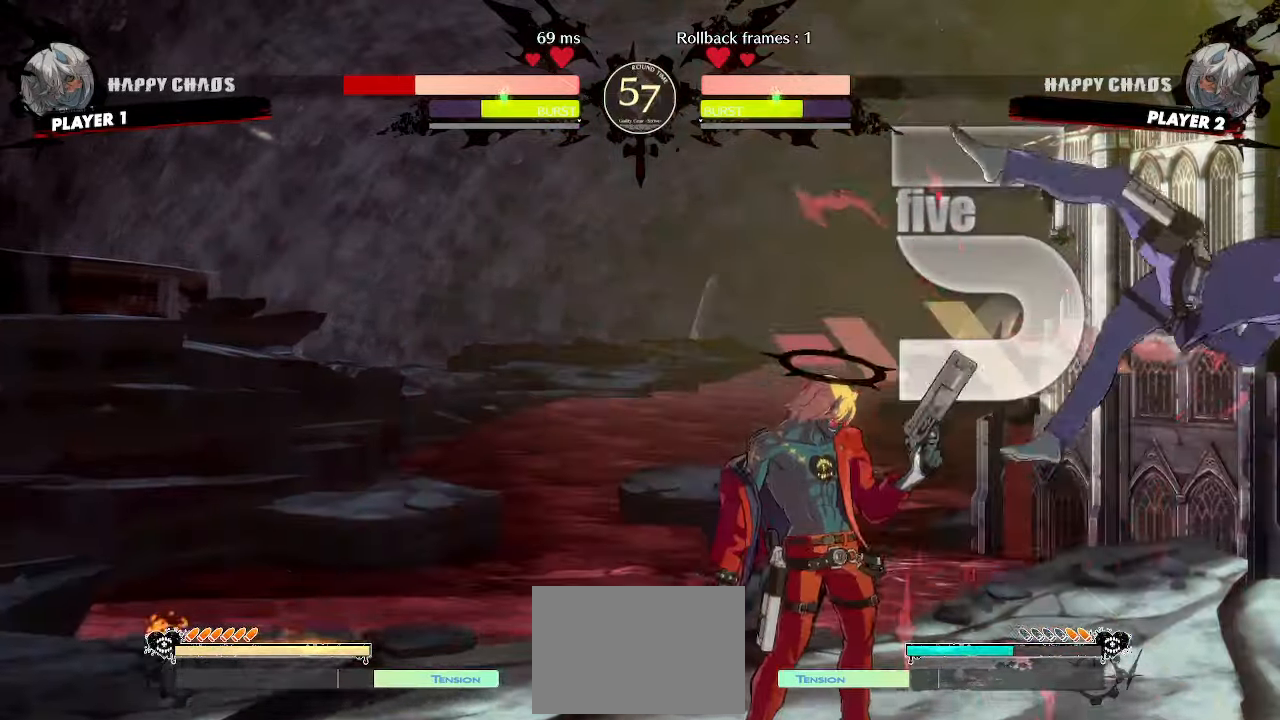
Gameplay with a controller (arcade stick); each line is a JSON object with the inputs held at the frame after it. "events" lists button and stick changes between this image and that frame as [ms after this image, input, new state], when the widget could be followed in between. Not read: L3 R3 other_buttons.
{"buttons": [], "events": [[17, "HS", "down"], [100, "HS", "up"], [200, "DPAD_DOWN", "down"], [300, "DPAD_LEFT", "down"], [333, "DPAD_DOWN", "up"], [383, "DPAD_LEFT", "up"]]}
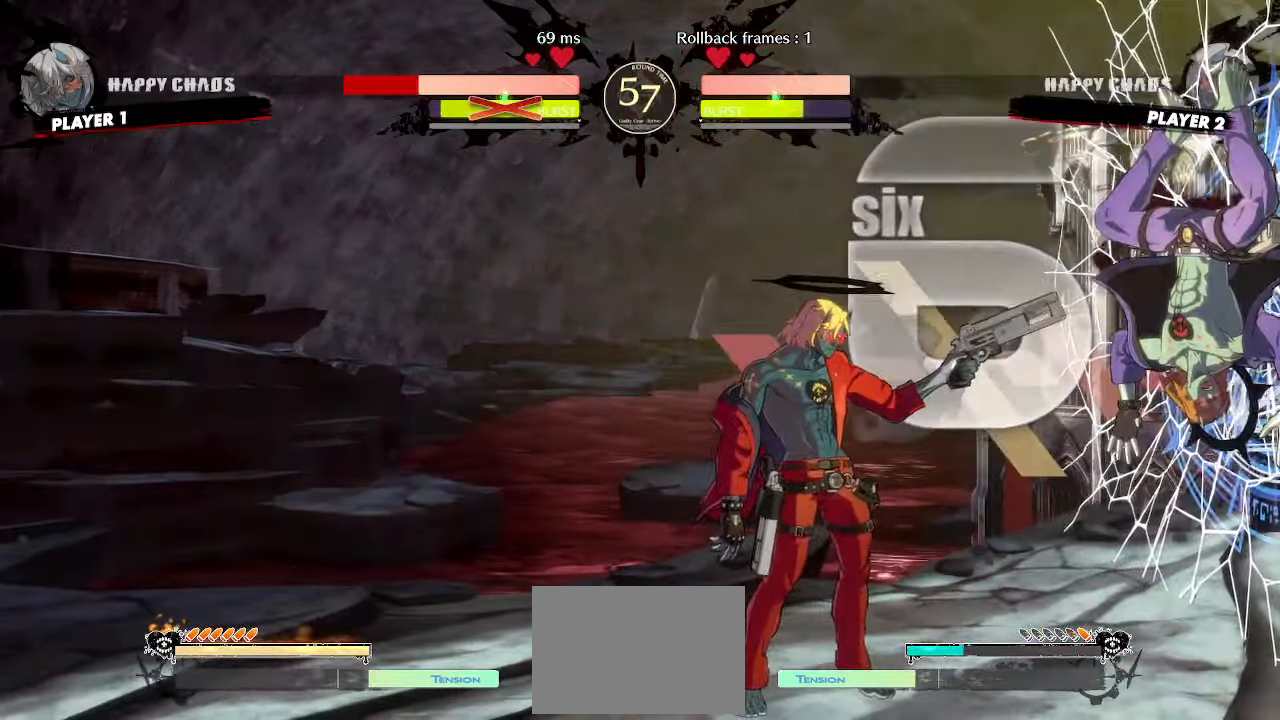
{"buttons": [], "events": [[50, "DPAD_DOWN", "down"], [83, "DPAD_LEFT", "down"], [133, "DPAD_DOWN", "up"], [133, "P", "down"], [167, "DPAD_LEFT", "up"], [183, "P", "up"]]}
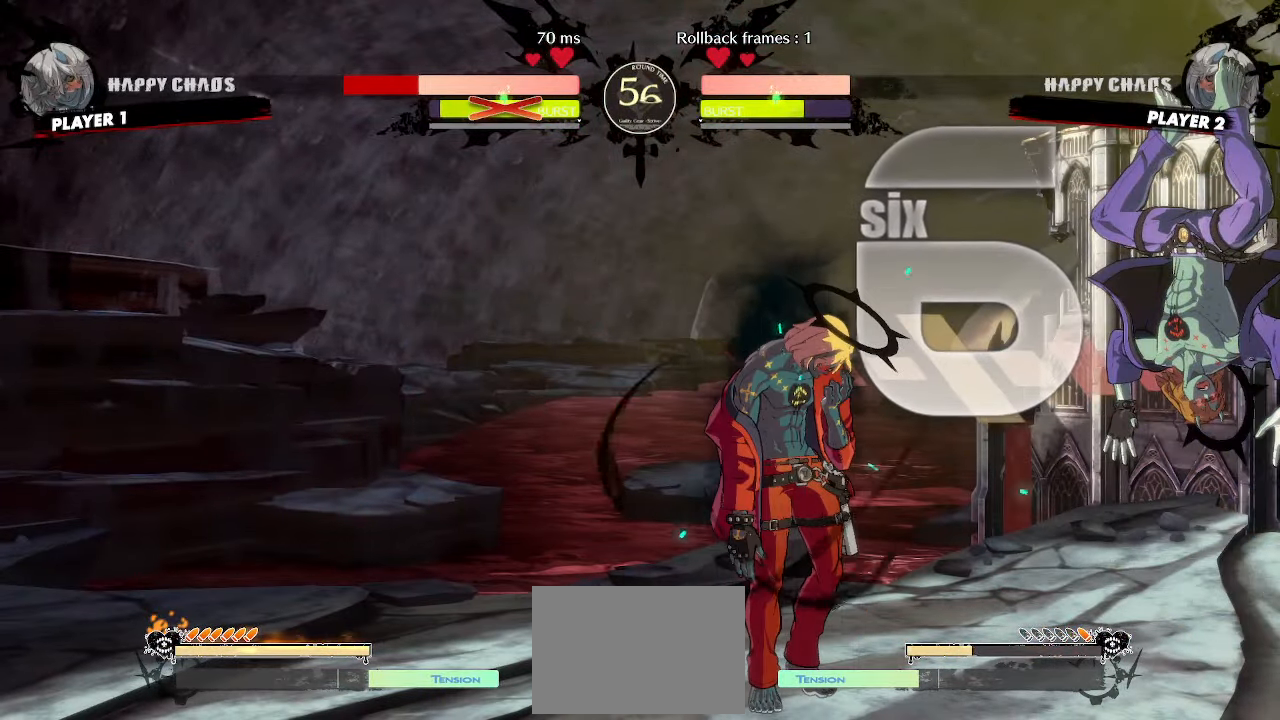
{"buttons": [], "events": [[200, "DPAD_DOWN", "down"], [283, "DPAD_RIGHT", "down"], [333, "DPAD_DOWN", "up"], [367, "D", "down"], [417, "D", "up"], [417, "DPAD_RIGHT", "up"]]}
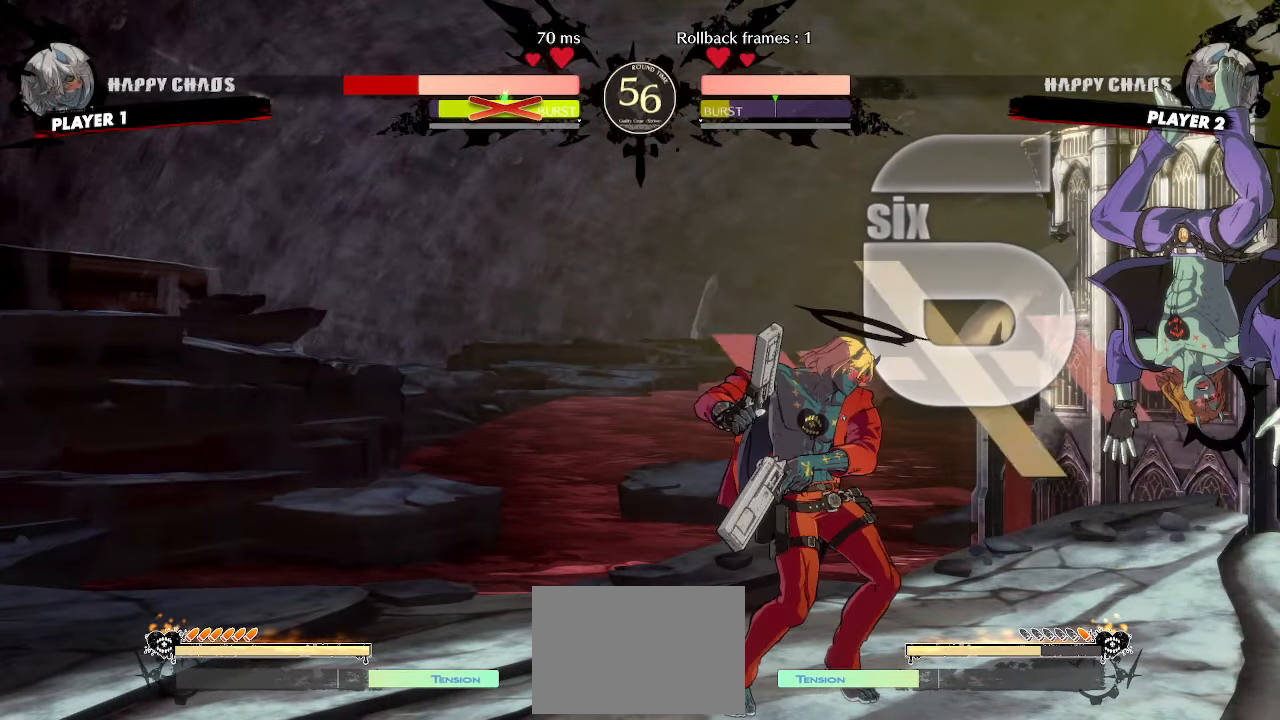
{"buttons": [], "events": []}
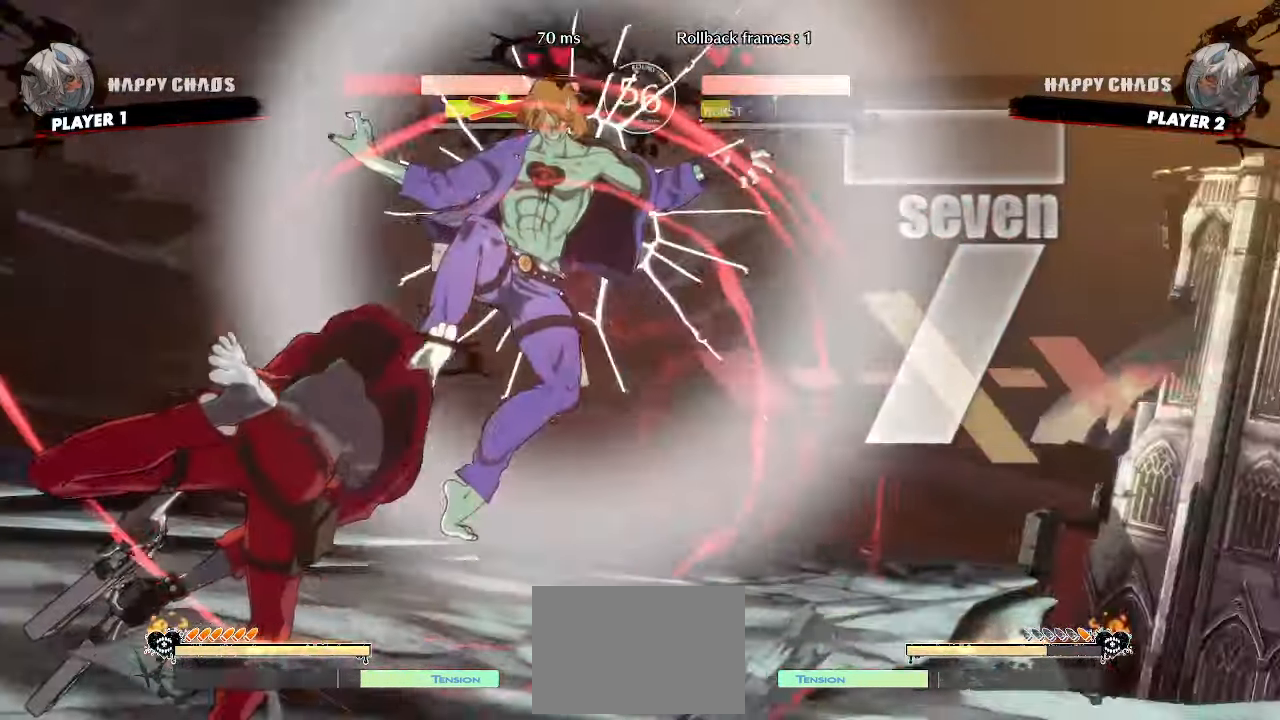
{"buttons": [], "events": []}
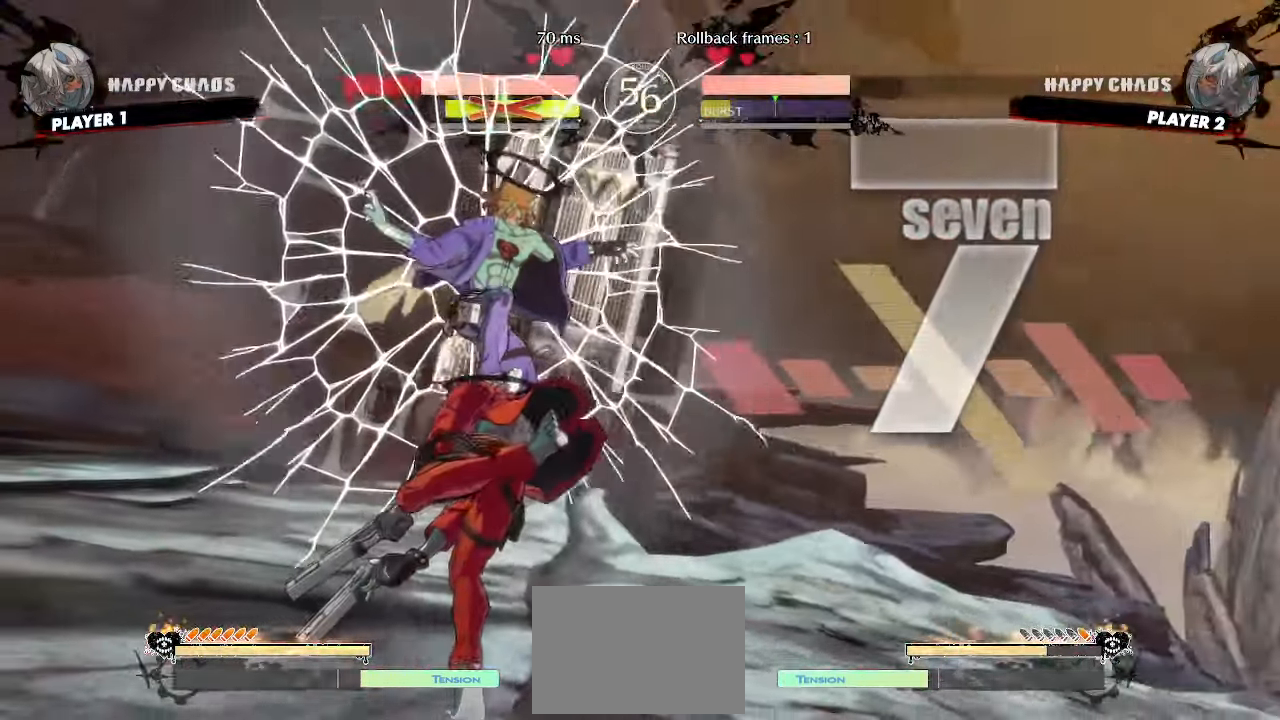
{"buttons": [], "events": []}
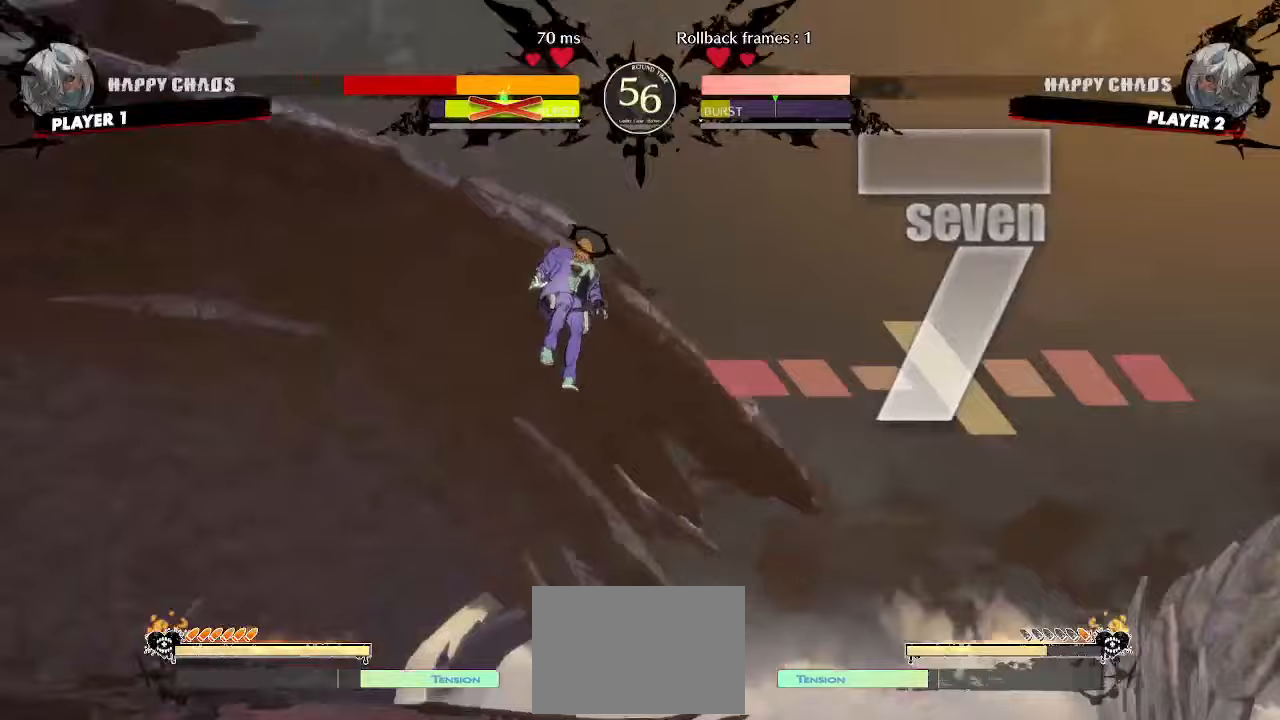
{"buttons": [], "events": []}
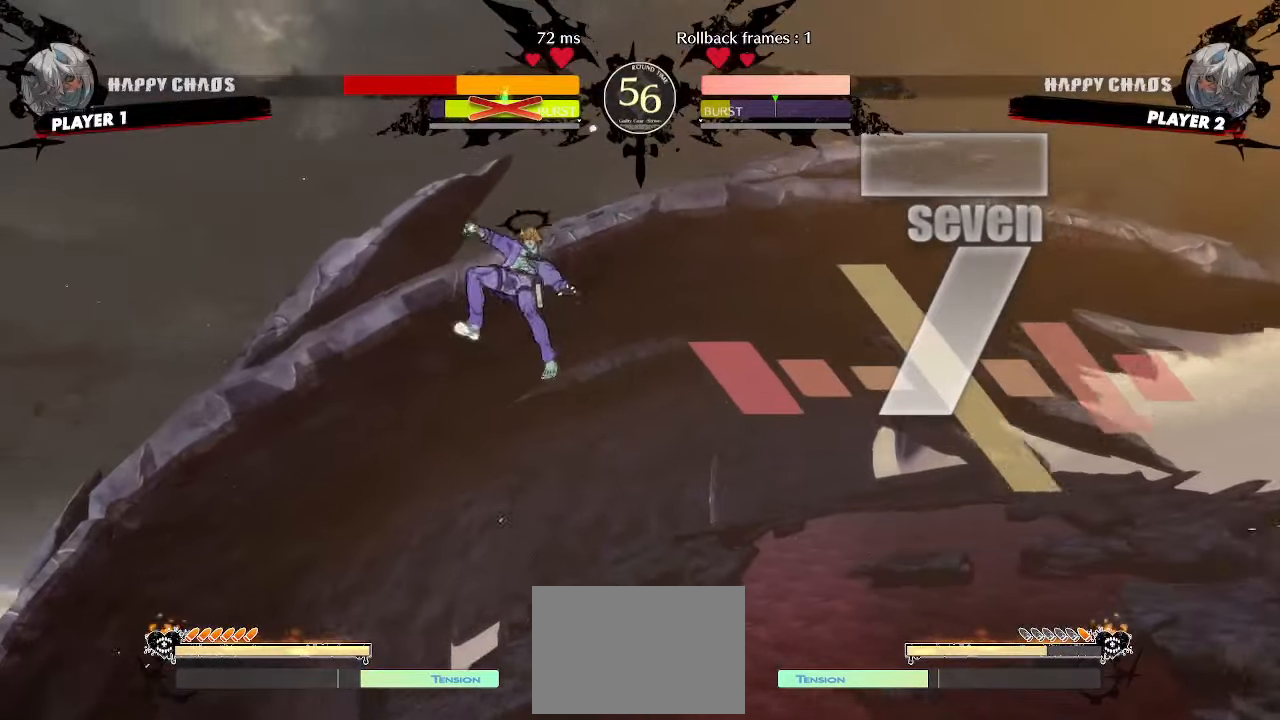
{"buttons": [], "events": []}
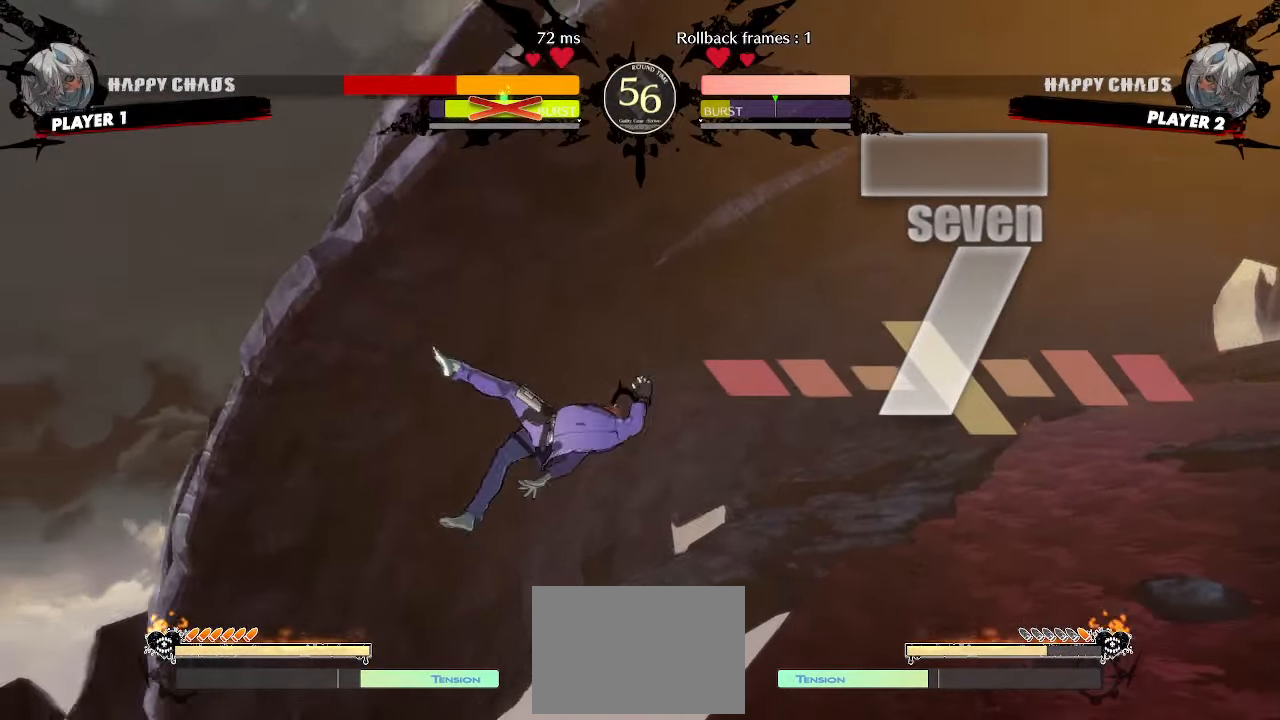
{"buttons": [], "events": []}
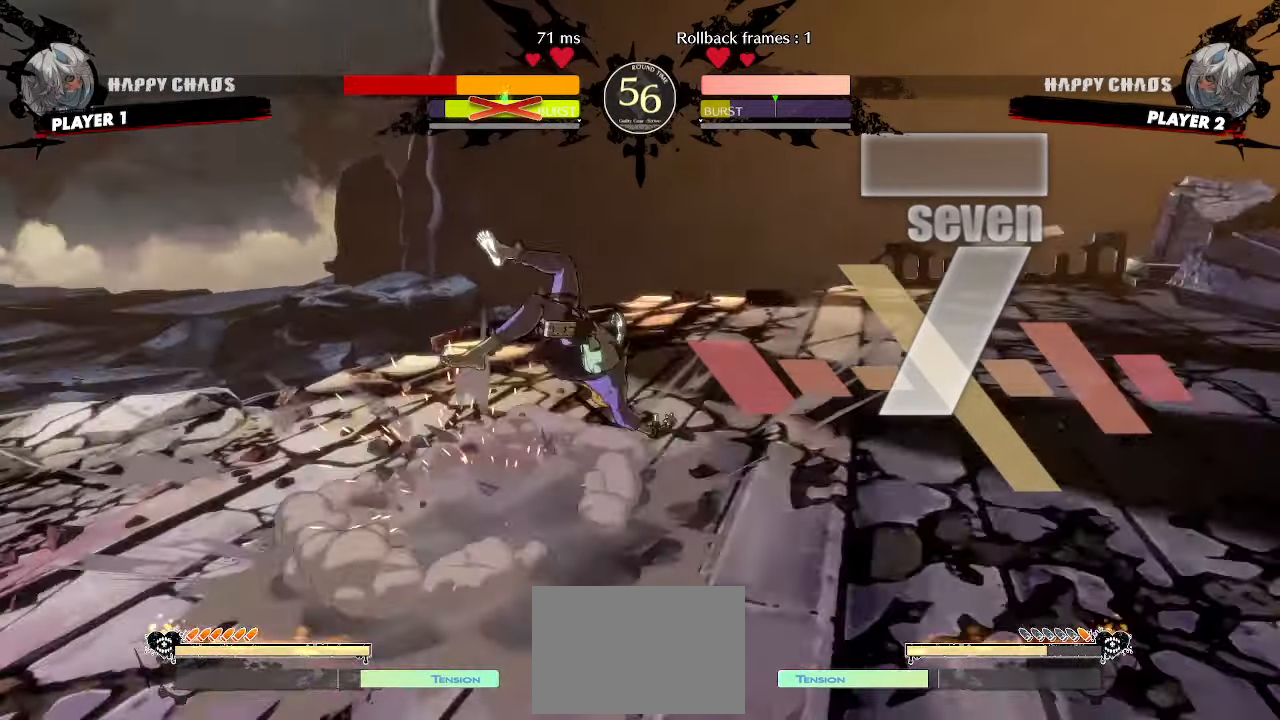
{"buttons": [], "events": []}
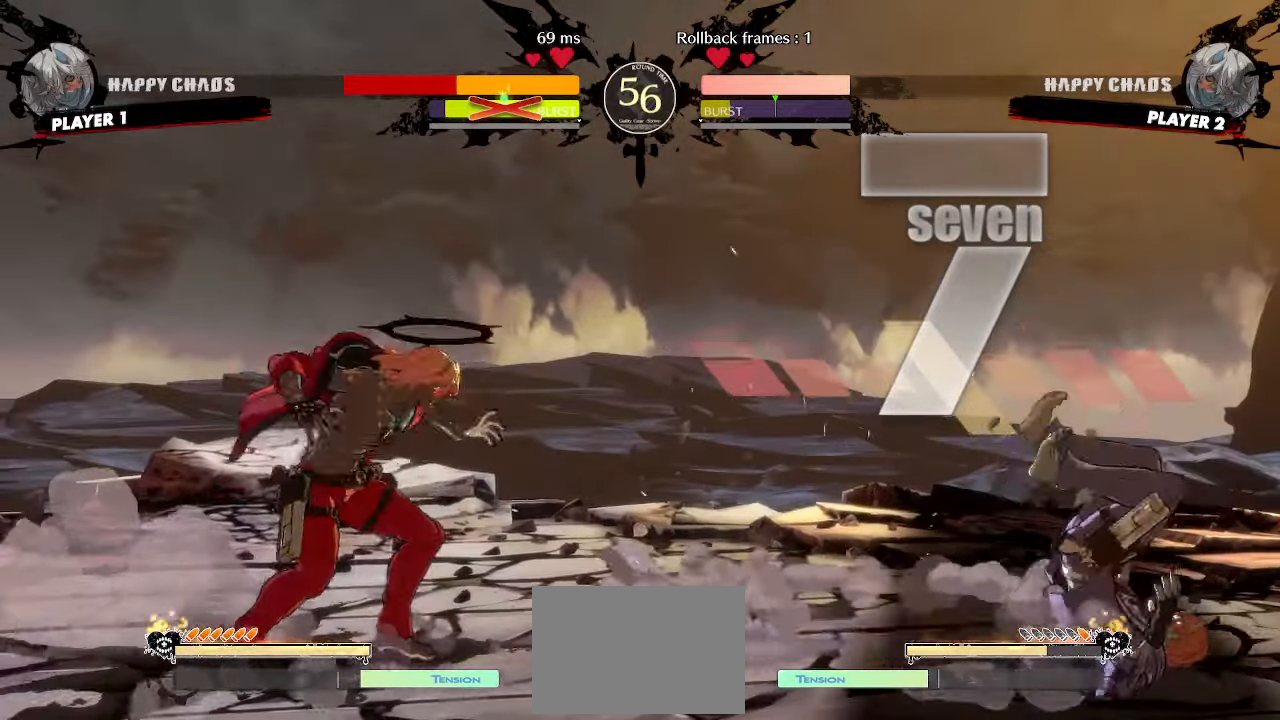
{"buttons": [], "events": [[133, "DPAD_DOWN", "down"], [183, "DPAD_RIGHT", "down"], [250, "DPAD_DOWN", "up"], [333, "DPAD_RIGHT", "up"]]}
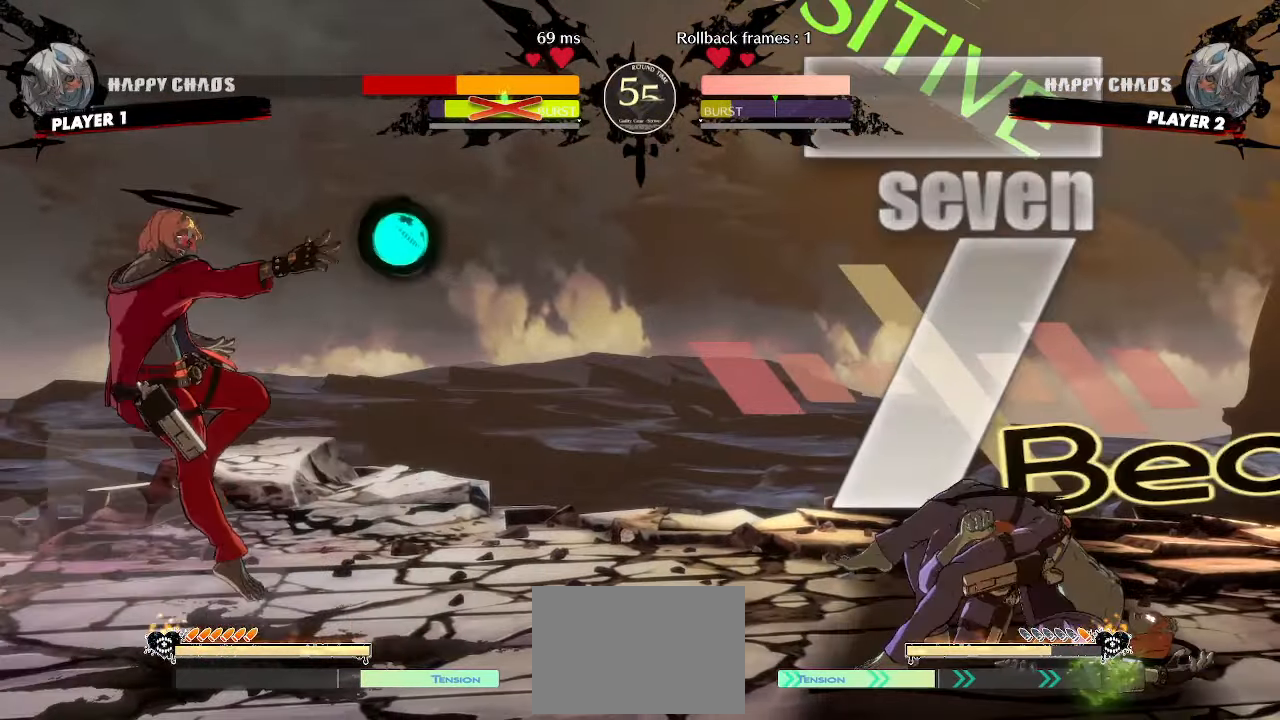
{"buttons": [], "events": [[17, "DPAD_DOWN", "down"], [117, "DPAD_DOWN", "up"], [200, "DPAD_DOWN", "down"], [283, "DPAD_DOWN", "up"]]}
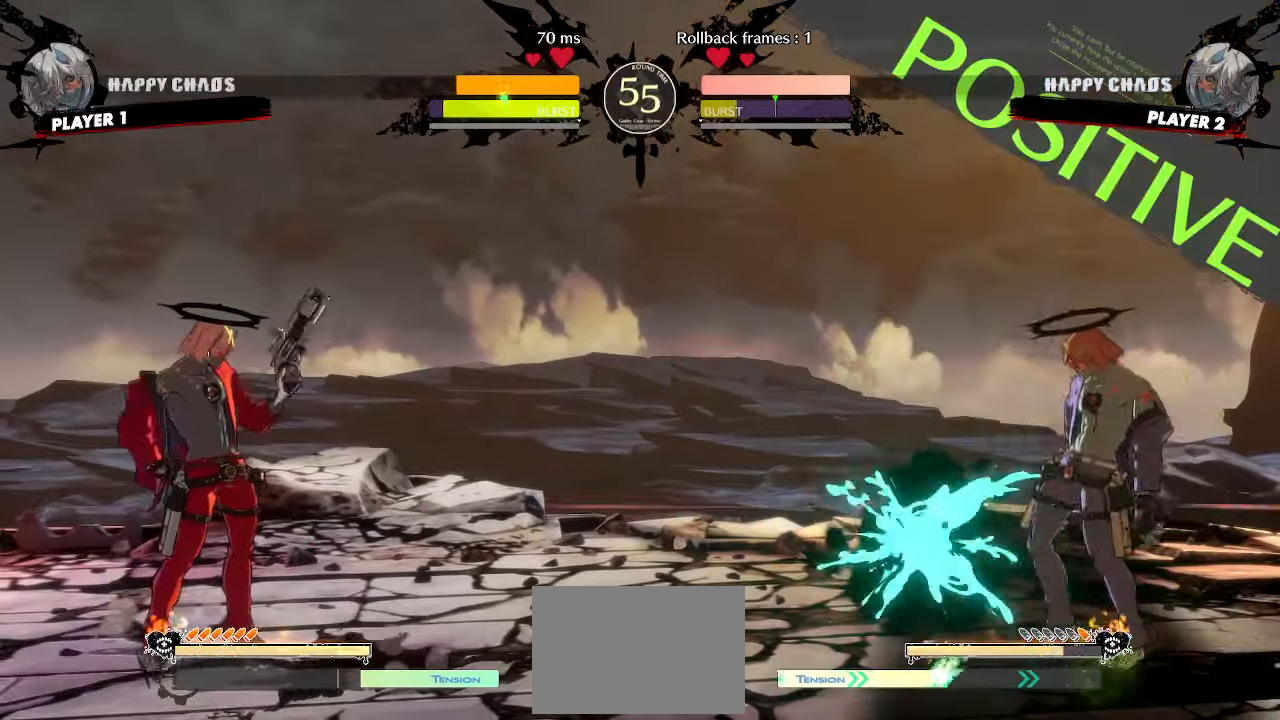
{"buttons": [], "events": []}
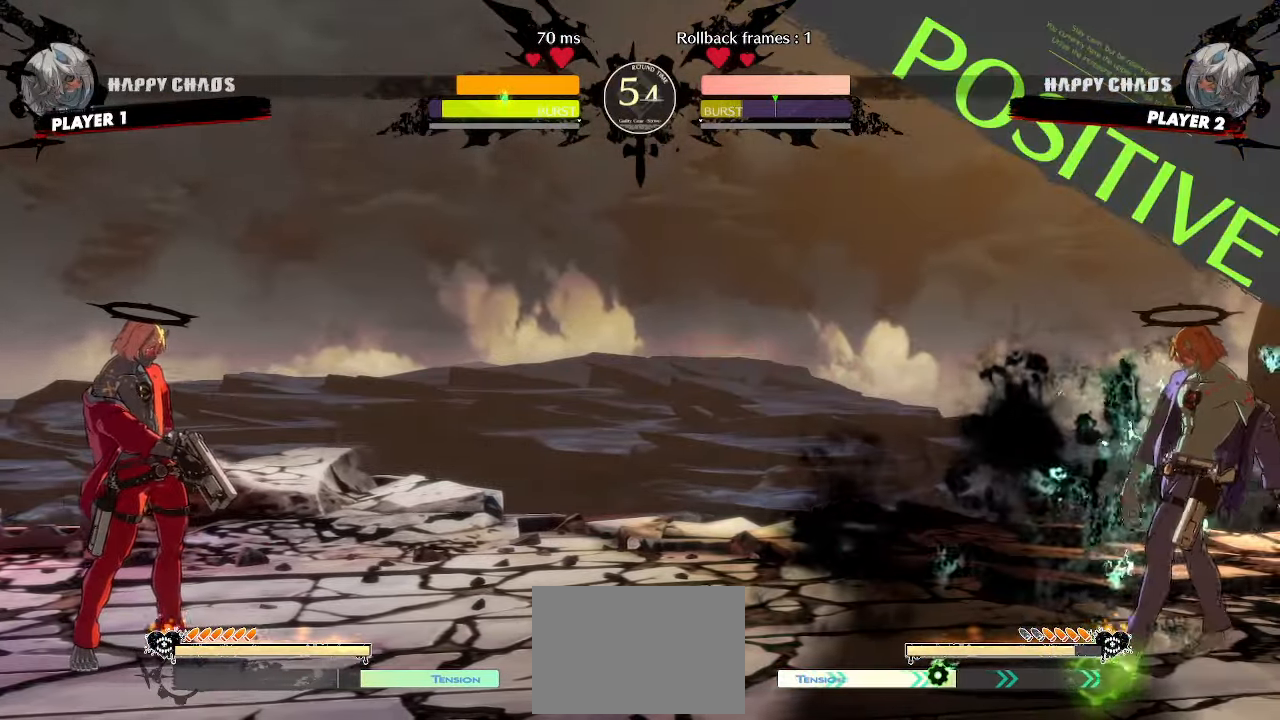
{"buttons": ["DPAD_DOWN", "HS"], "events": [[217, "DPAD_DOWN", "down"], [250, "DPAD_LEFT", "down"], [300, "DPAD_DOWN", "up"], [333, "S", "down"], [383, "DPAD_LEFT", "up"], [400, "DPAD_DOWN", "down"], [417, "S", "up"], [433, "HS", "down"]]}
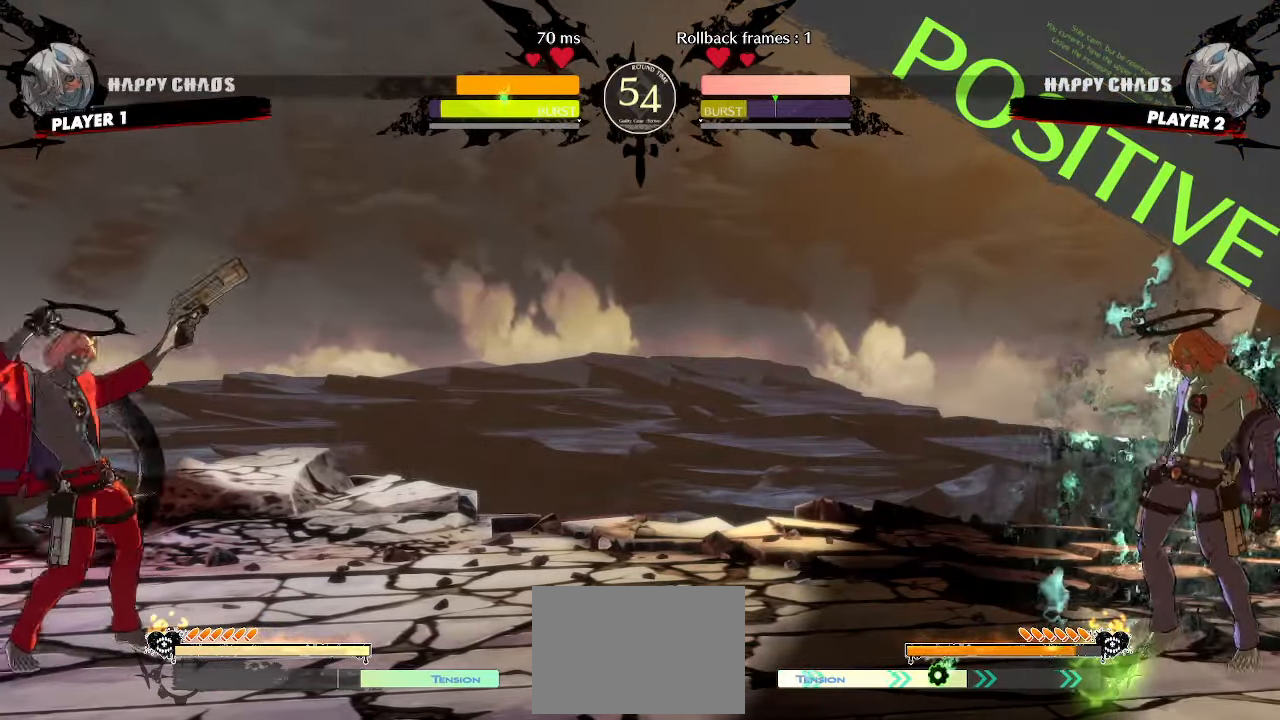
{"buttons": []}
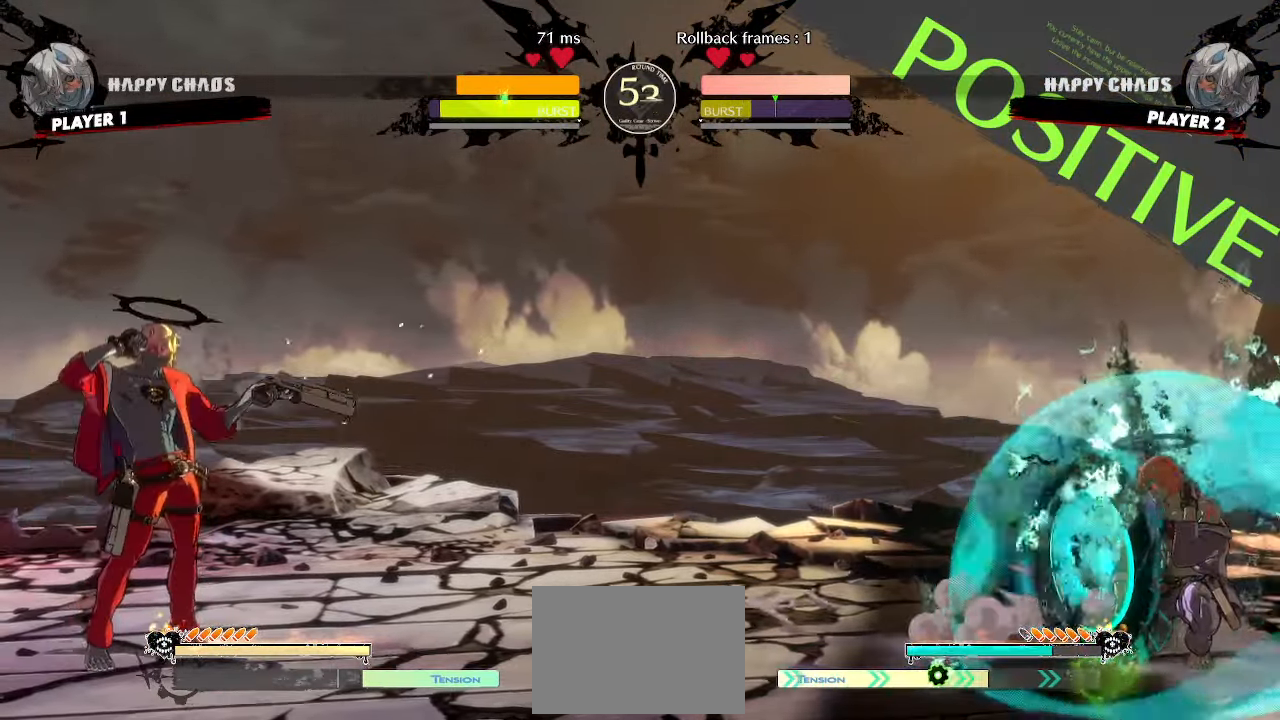
{"buttons": [], "events": [[150, "HS", "down"], [267, "HS", "up"]]}
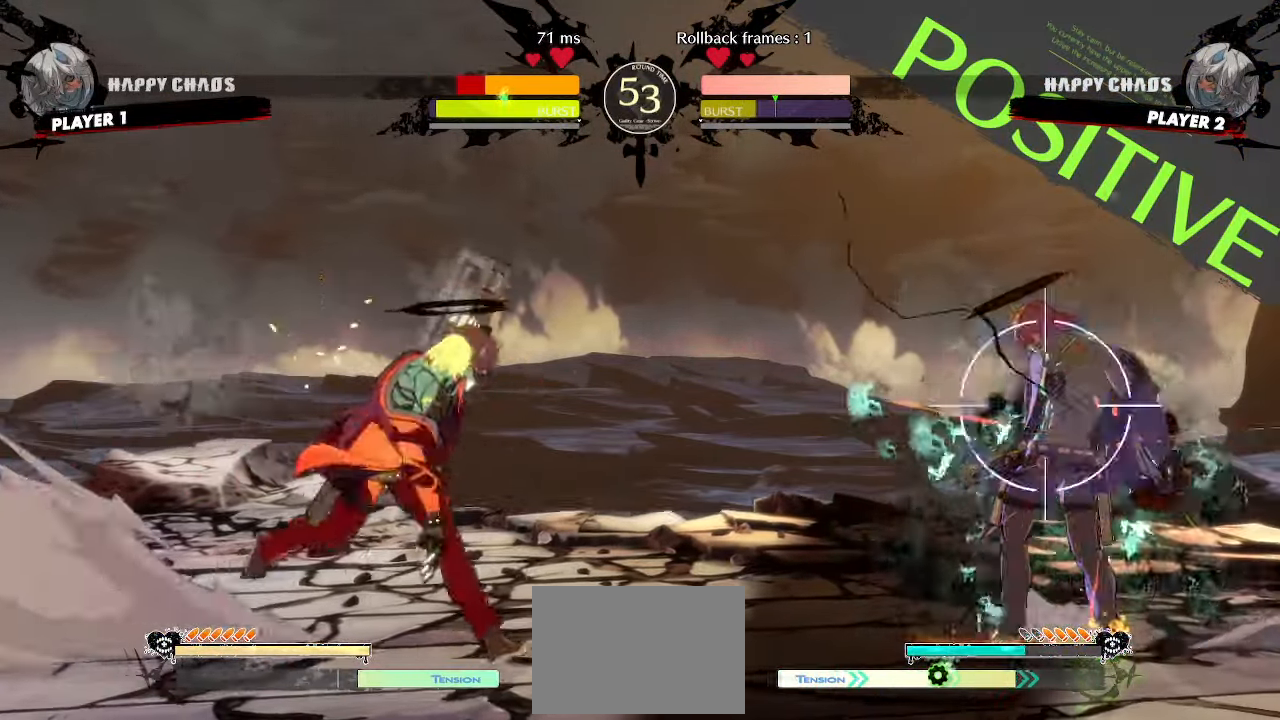
{"buttons": ["DPAD_DOWN"]}
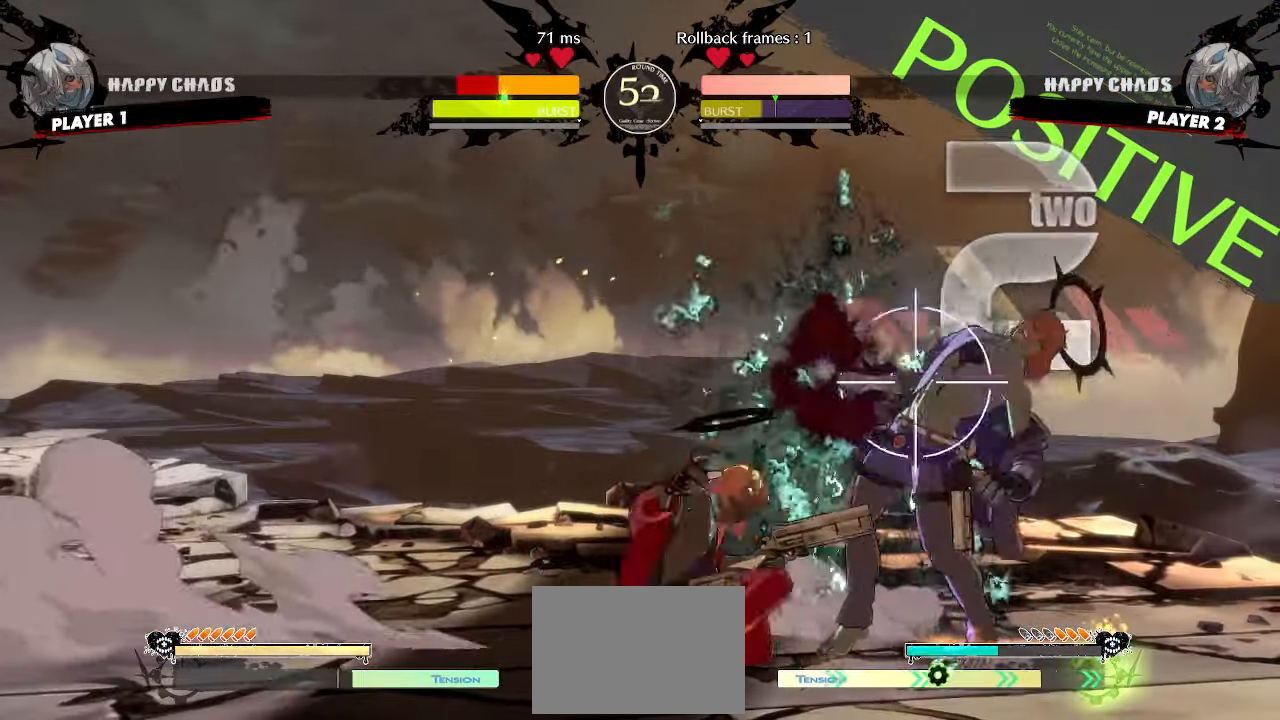
{"buttons": ["DPAD_DOWN", "DPAD_RIGHT"], "events": [[250, "HS", "down"], [350, "HS", "up"], [483, "DPAD_RIGHT", "down"]]}
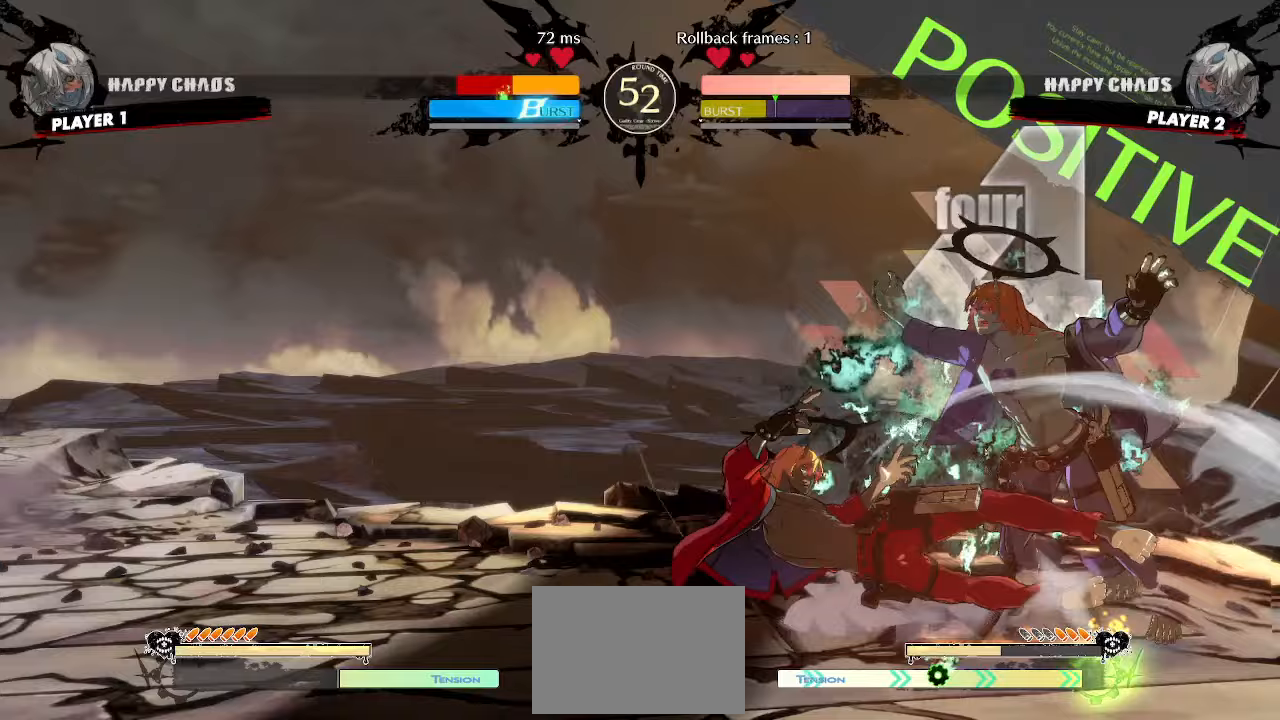
{"buttons": []}
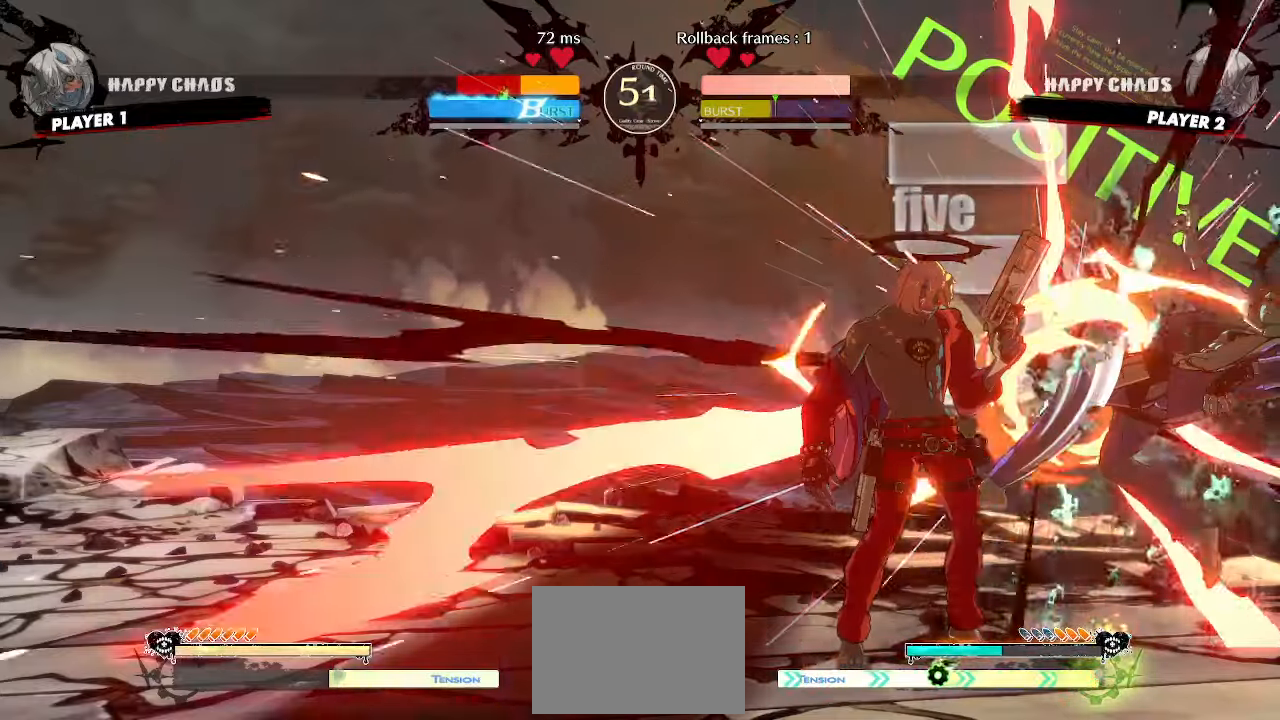
{"buttons": [], "events": [[383, "DPAD_DOWN", "down"], [417, "DPAD_LEFT", "down"], [467, "DPAD_DOWN", "up"], [500, "DPAD_LEFT", "up"]]}
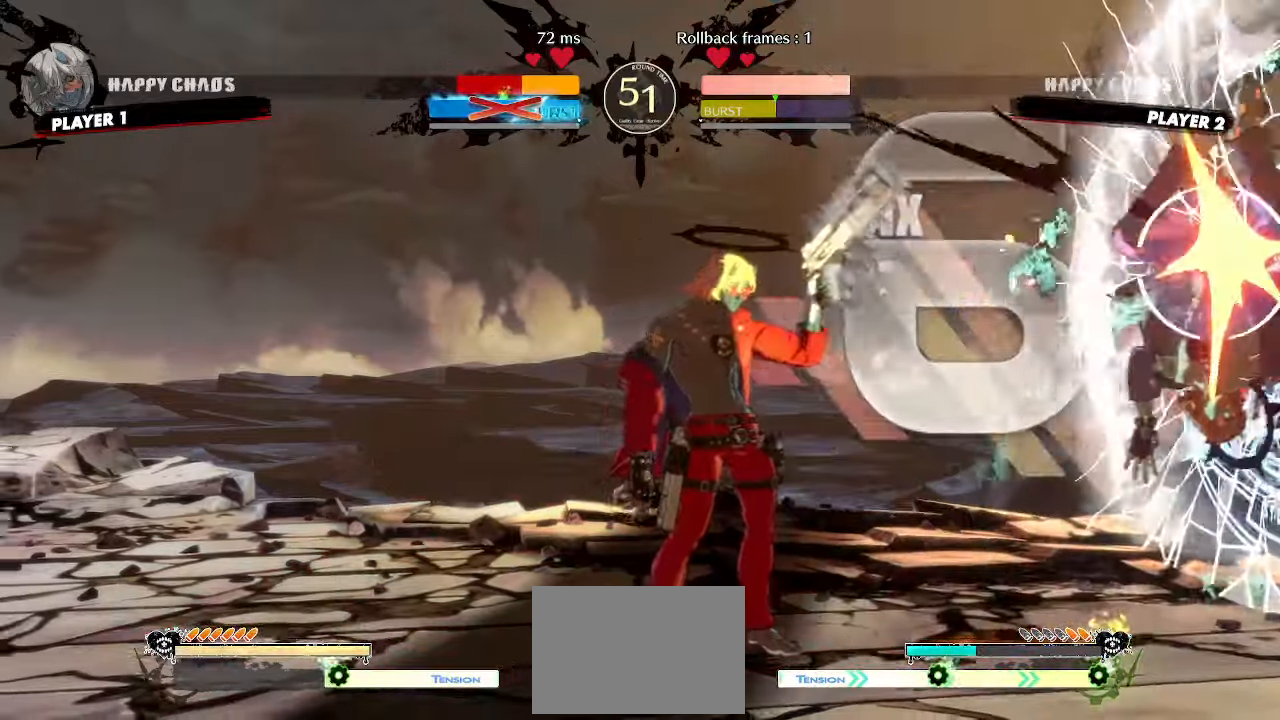
{"buttons": [], "events": []}
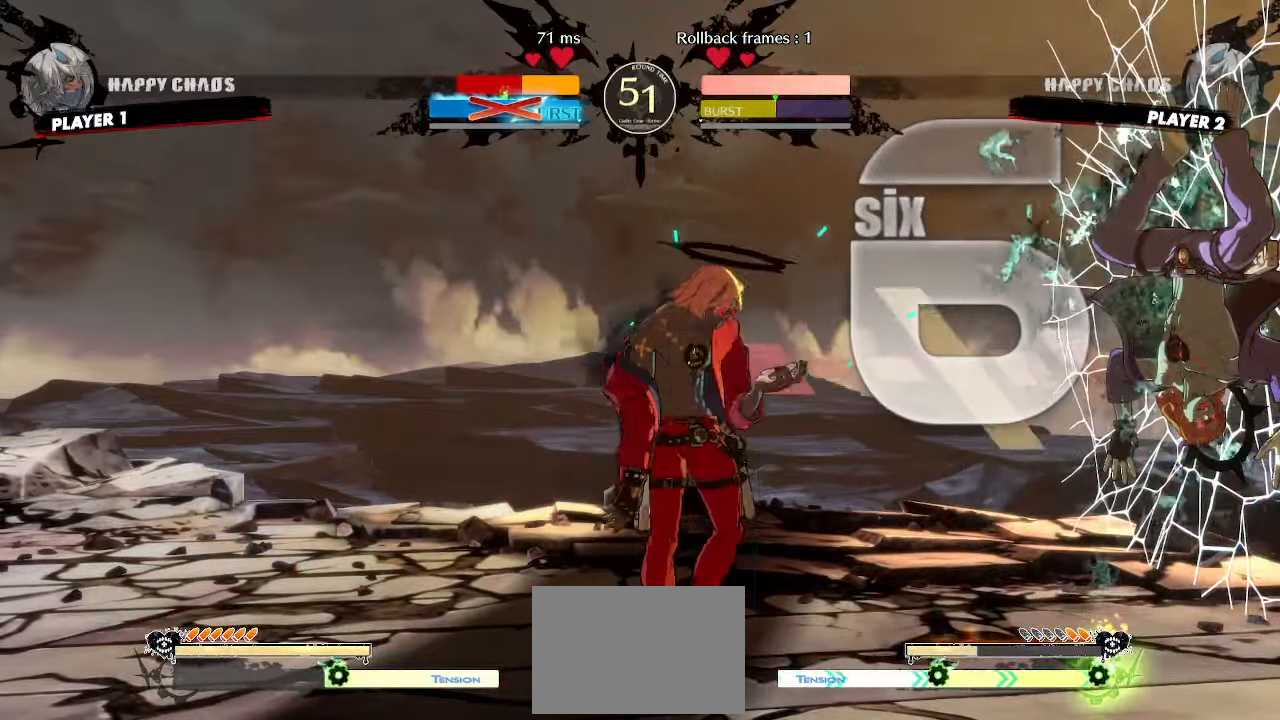
{"buttons": ["DPAD_DOWN", "DPAD_RIGHT"], "events": [[333, "DPAD_RIGHT", "down"], [500, "DPAD_DOWN", "down"]]}
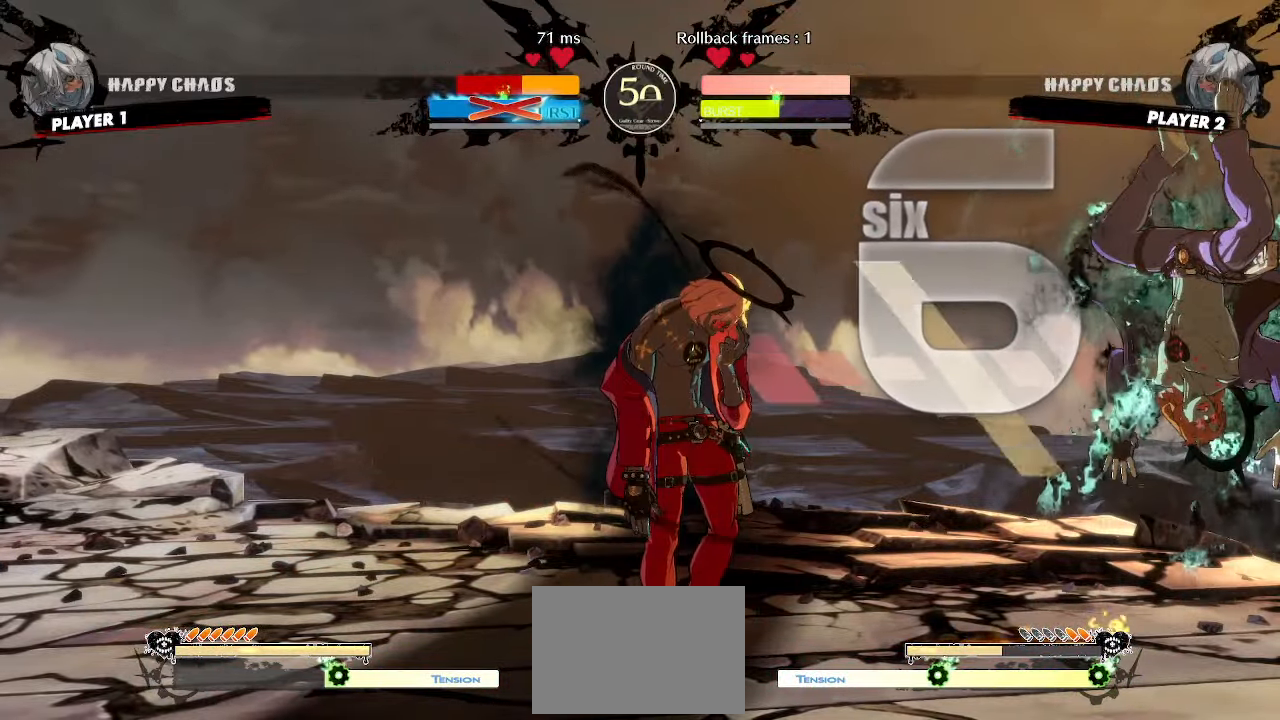
{"buttons": [], "events": [[33, "DPAD_LEFT", "down"], [33, "DPAD_RIGHT", "up"], [100, "DPAD_DOWN", "up"], [133, "DPAD_LEFT", "up"], [167, "DPAD_RIGHT", "down"], [183, "S", "down"], [250, "DPAD_RIGHT", "up"], [250, "S", "up"]]}